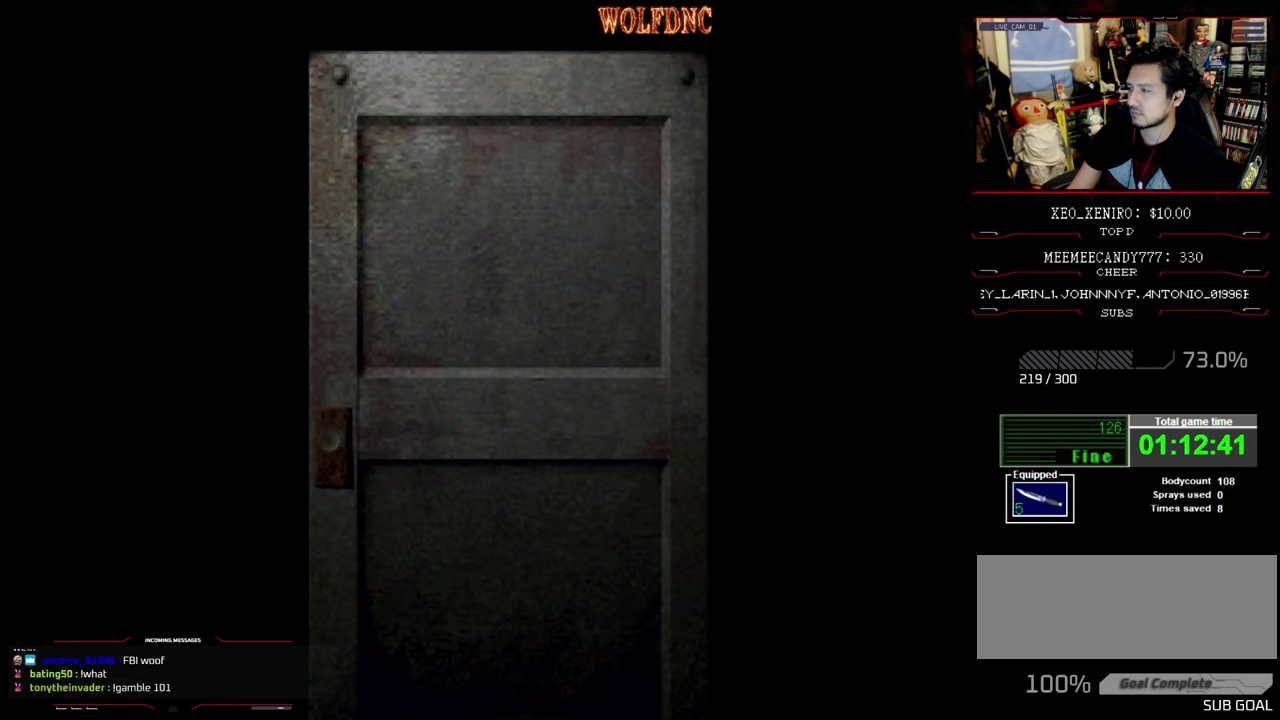
Gameplay with a controller (PlayStation layout); each line is a JSON object with the inputs held at the frame after it. "events" lists button and stick changes between this image and that frame as [ms after this image, input, new state], when the widget could be followed in between. Not read: L3 R3.
{"buttons": ["DPAD_LEFT"], "events": [[216, "CROSS", "down"], [316, "CROSS", "up"], [350, "DPAD_LEFT", "down"]]}
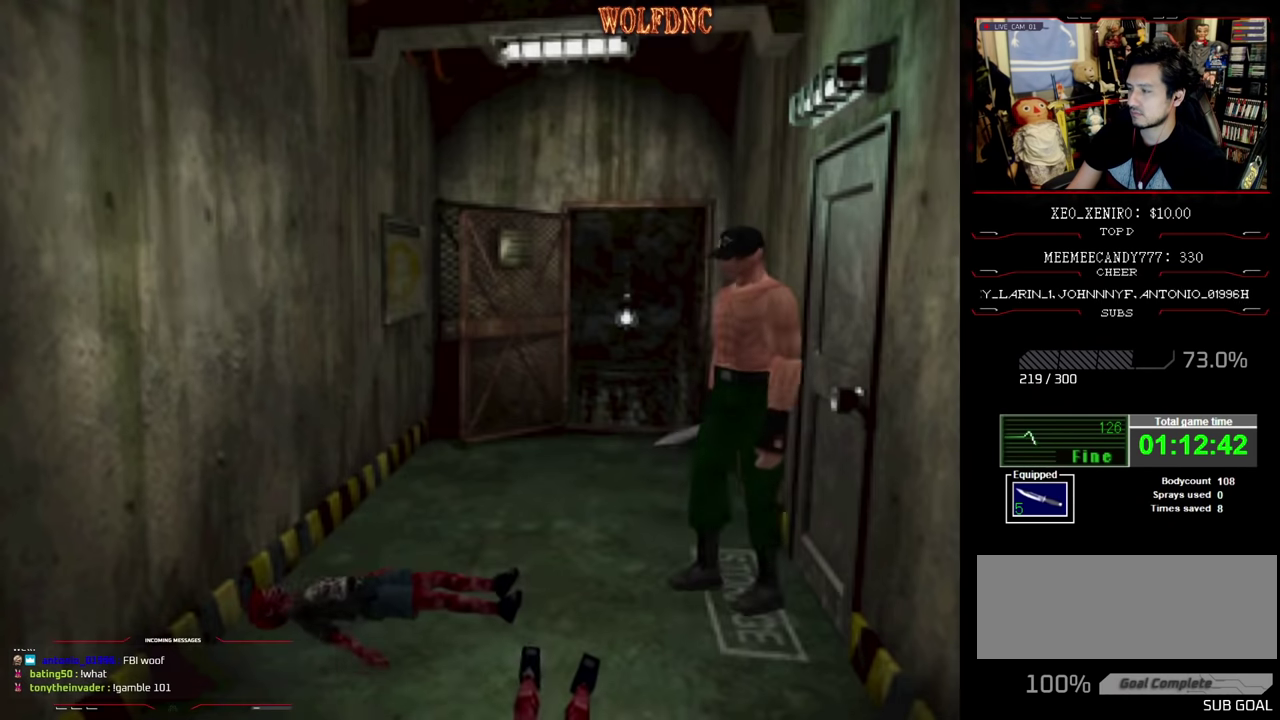
{"buttons": ["SQUARE", "DPAD_UP"], "events": [[250, "SQUARE", "down"], [316, "DPAD_UP", "down"], [466, "DPAD_LEFT", "up"]]}
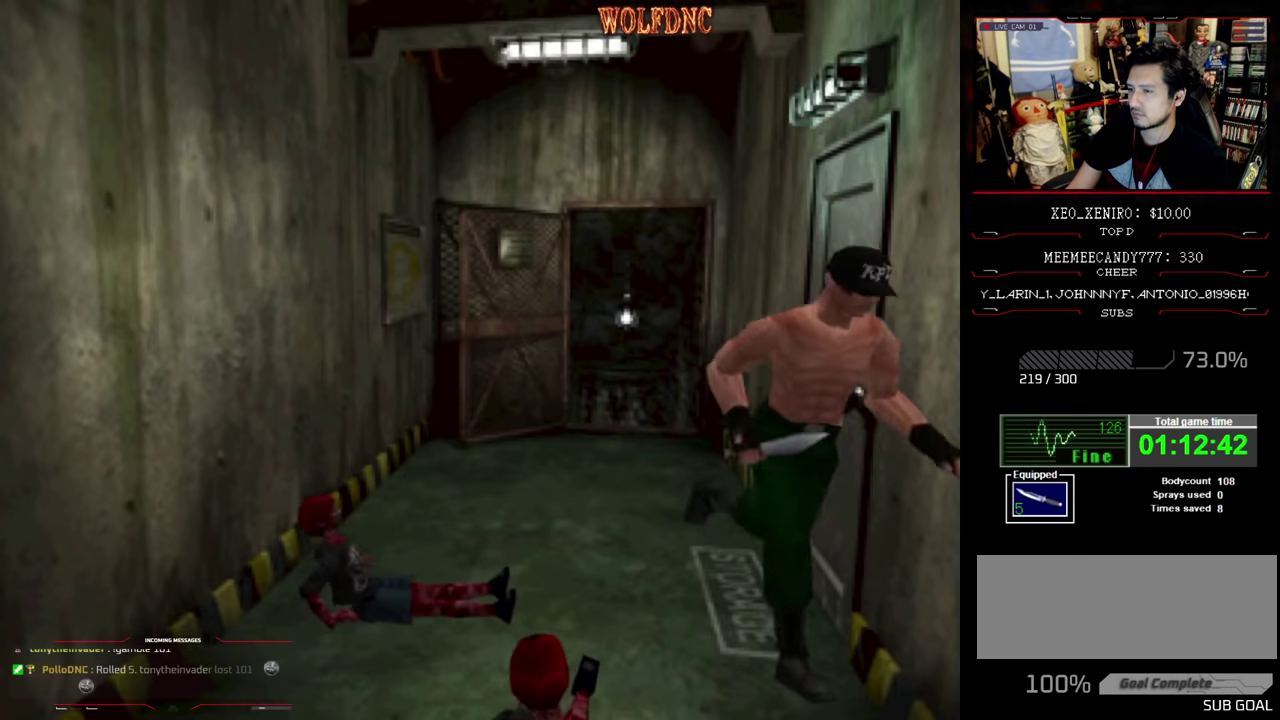
{"buttons": ["SQUARE", "DPAD_UP"], "events": [[283, "DPAD_RIGHT", "down"], [383, "DPAD_RIGHT", "up"]]}
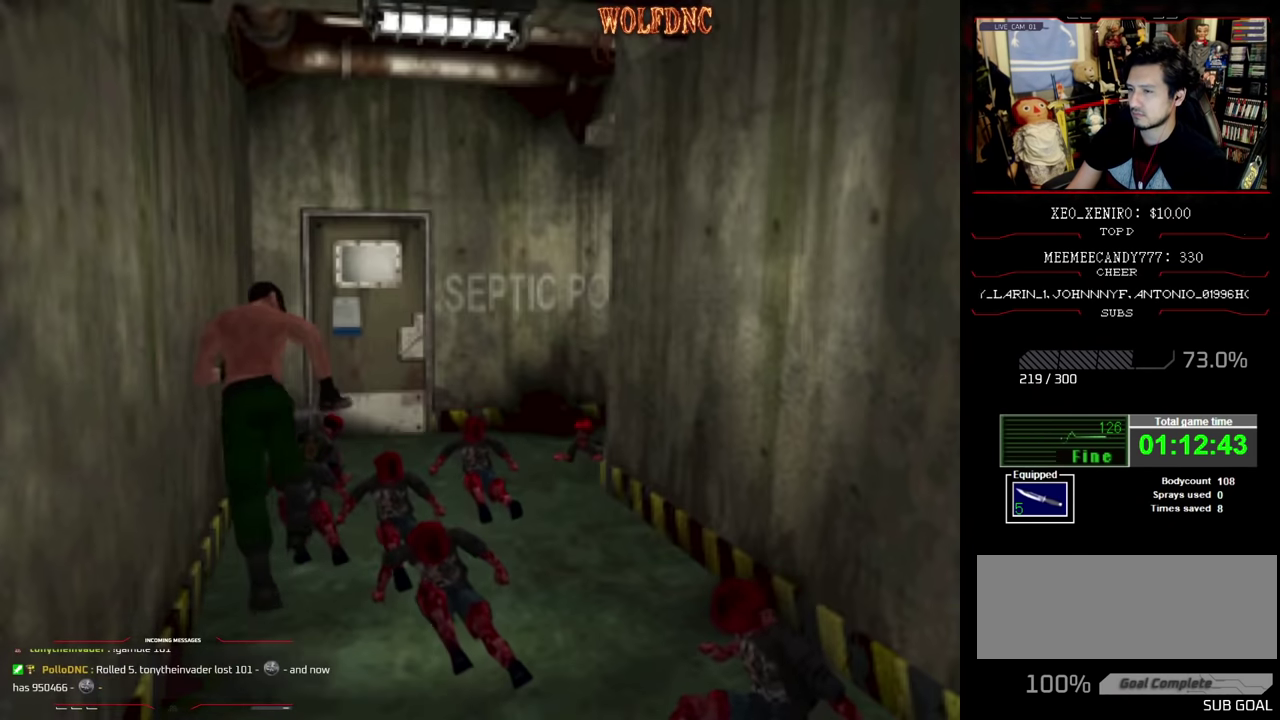
{"buttons": ["SQUARE", "DPAD_UP"], "events": [[266, "DPAD_LEFT", "down"], [450, "DPAD_LEFT", "up"]]}
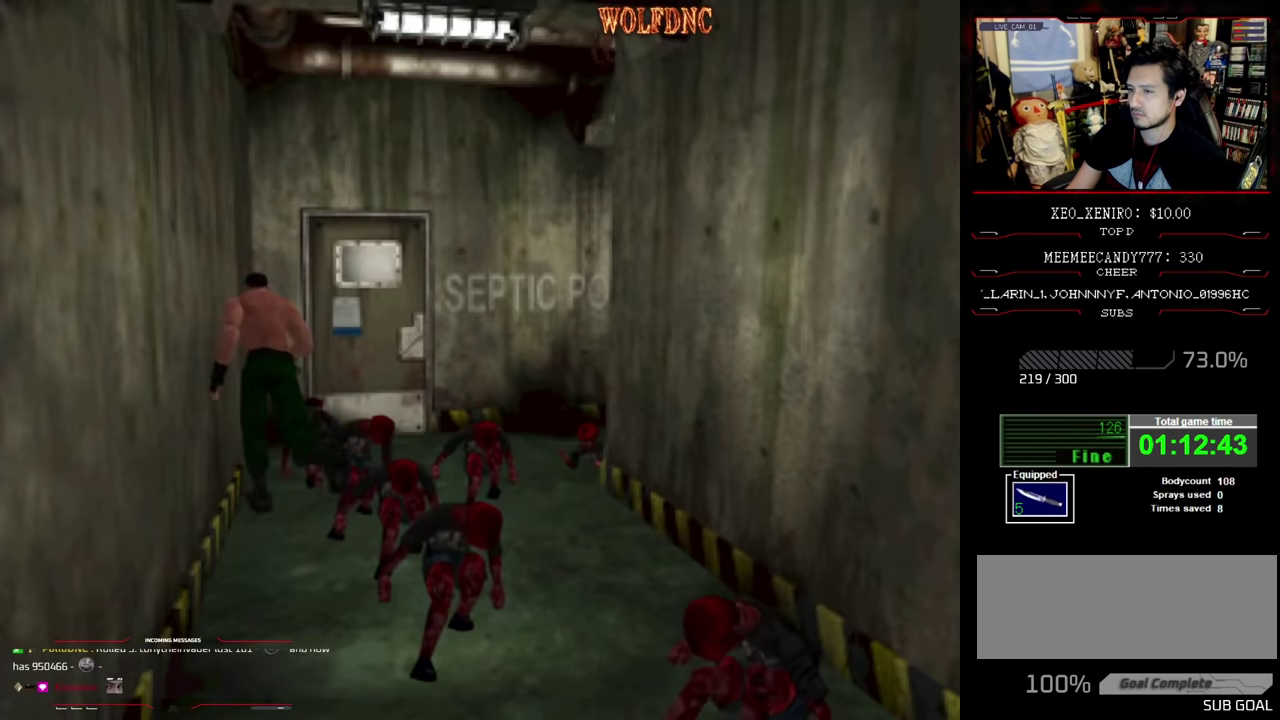
{"buttons": ["SQUARE", "DPAD_UP", "DPAD_RIGHT"], "events": [[83, "DPAD_RIGHT", "down"], [283, "DPAD_LEFT", "down"], [283, "DPAD_RIGHT", "up"], [366, "DPAD_LEFT", "up"], [416, "DPAD_RIGHT", "down"]]}
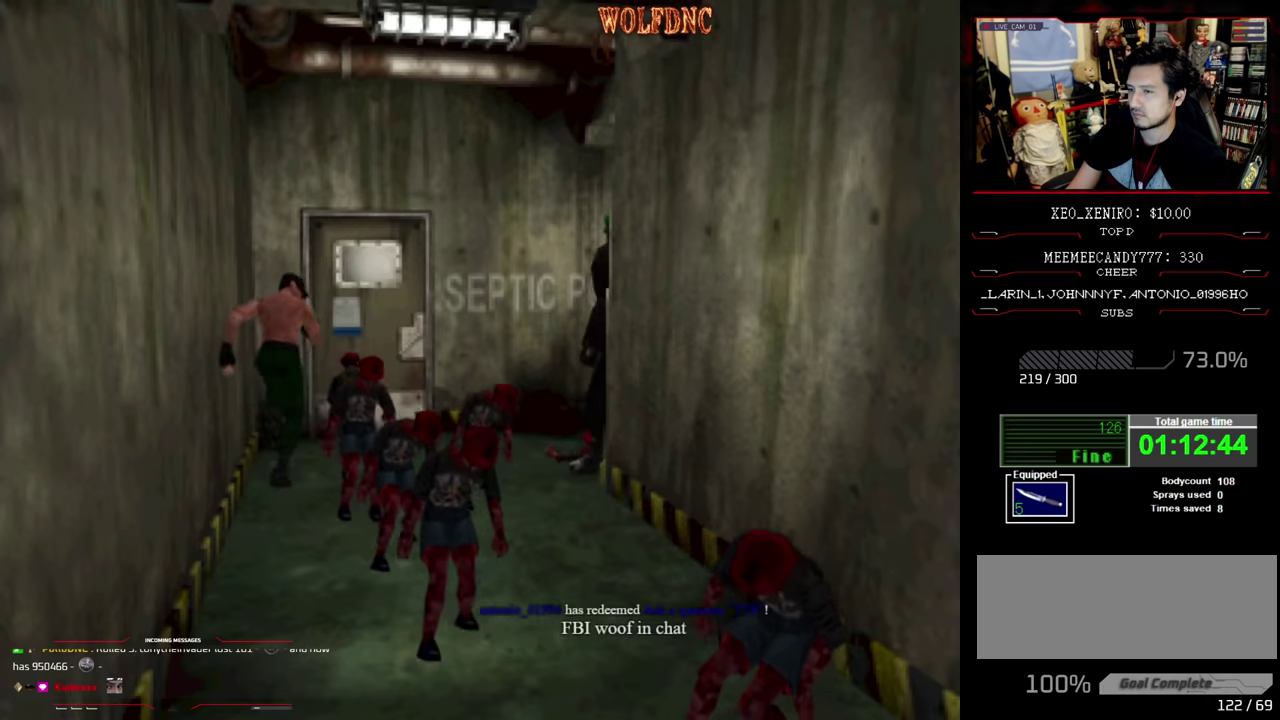
{"buttons": ["CROSS"], "events": [[200, "CROSS", "down"], [283, "DPAD_RIGHT", "up"], [333, "CROSS", "up"], [333, "DPAD_LEFT", "down"], [383, "CROSS", "down"], [433, "CROSS", "up"], [433, "SQUARE", "up"], [483, "CROSS", "down"], [483, "DPAD_LEFT", "up"], [483, "DPAD_UP", "up"]]}
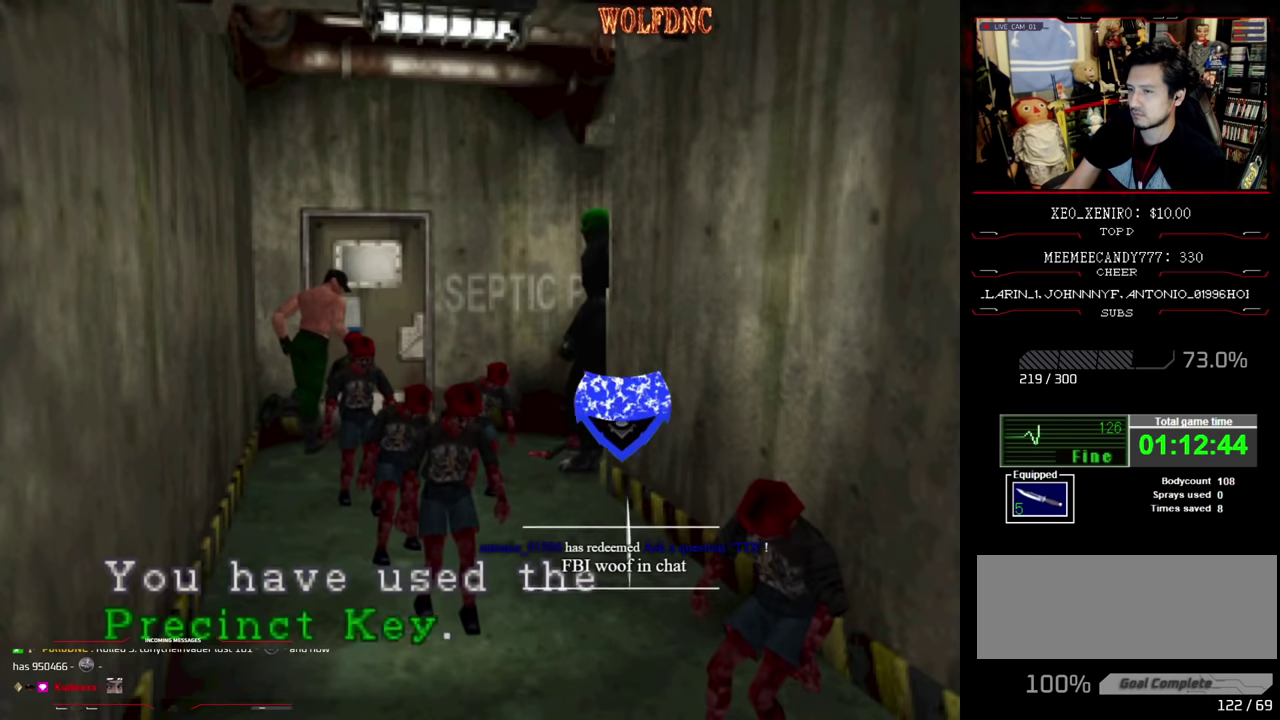
{"buttons": [], "events": [[166, "CROSS", "up"], [216, "CROSS", "down"], [400, "CROSS", "up"], [450, "CROSS", "down"], [500, "CROSS", "up"]]}
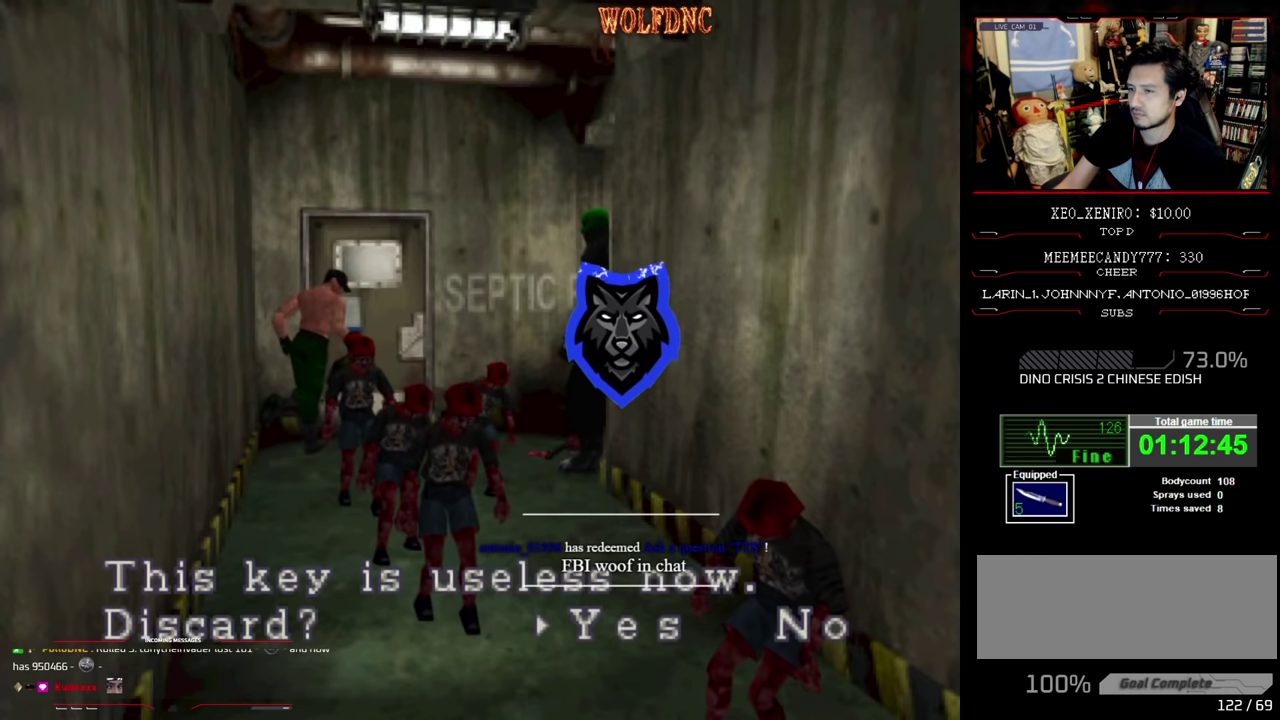
{"buttons": ["CROSS"], "events": [[133, "CROSS", "down"], [183, "CROSS", "up"], [233, "CROSS", "down"], [300, "CROSS", "up"], [366, "CROSS", "down"], [416, "CROSS", "up"], [466, "CROSS", "down"]]}
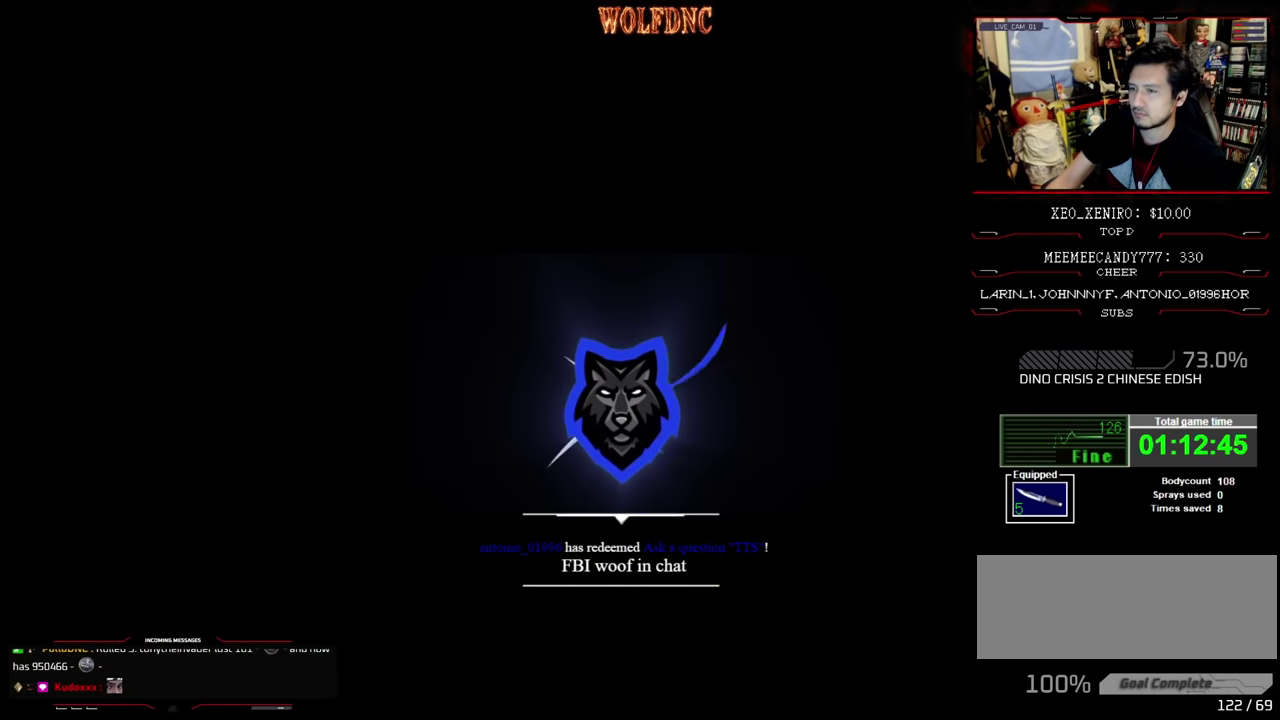
{"buttons": [], "events": [[16, "CROSS", "up"]]}
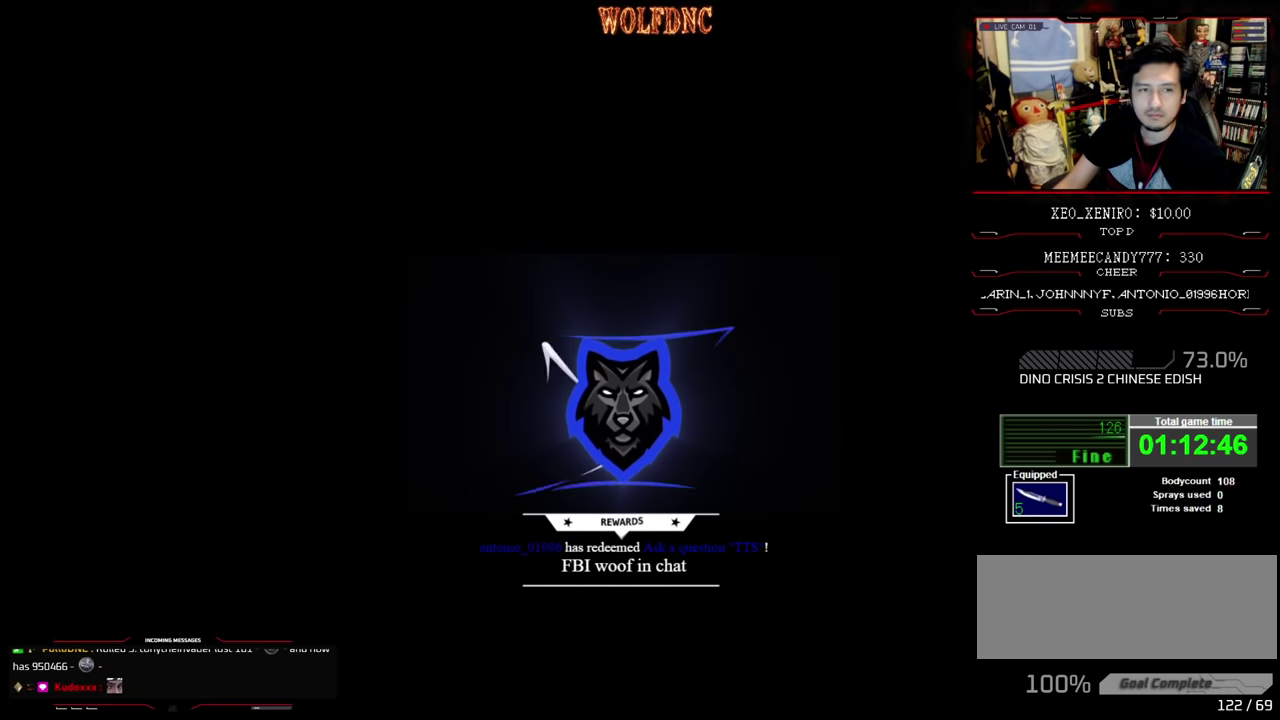
{"buttons": [], "events": []}
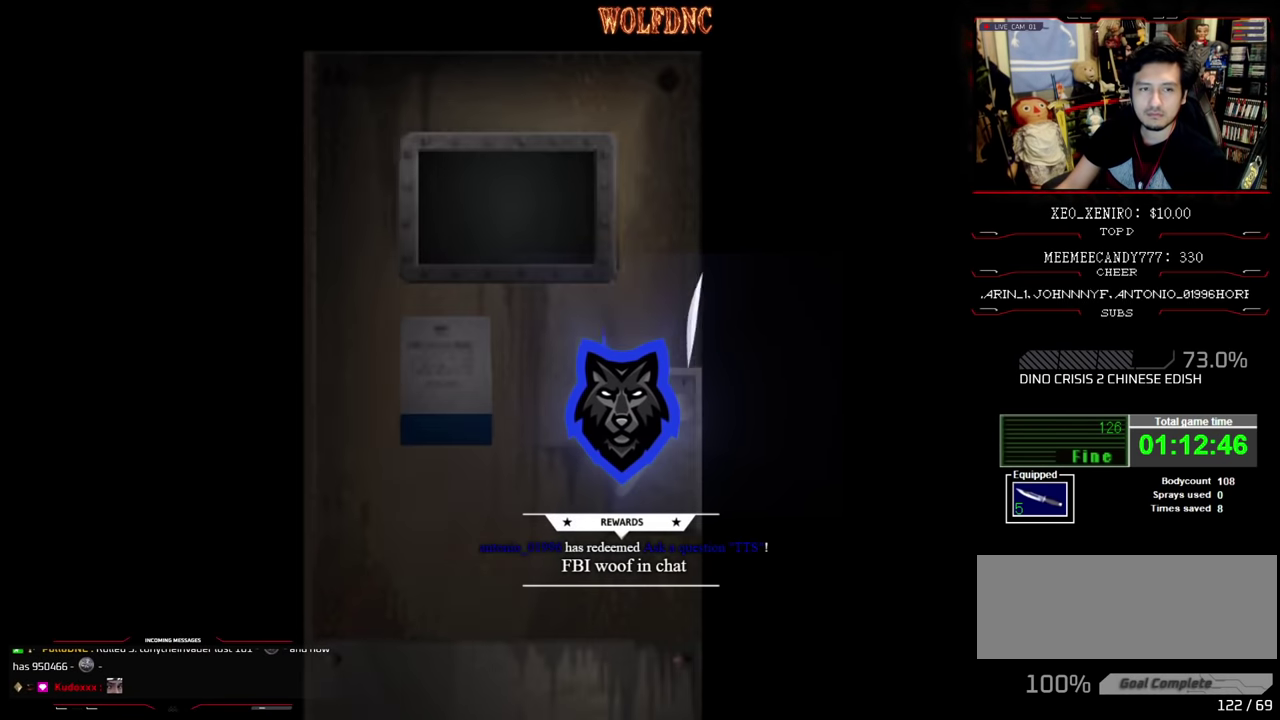
{"buttons": [], "events": []}
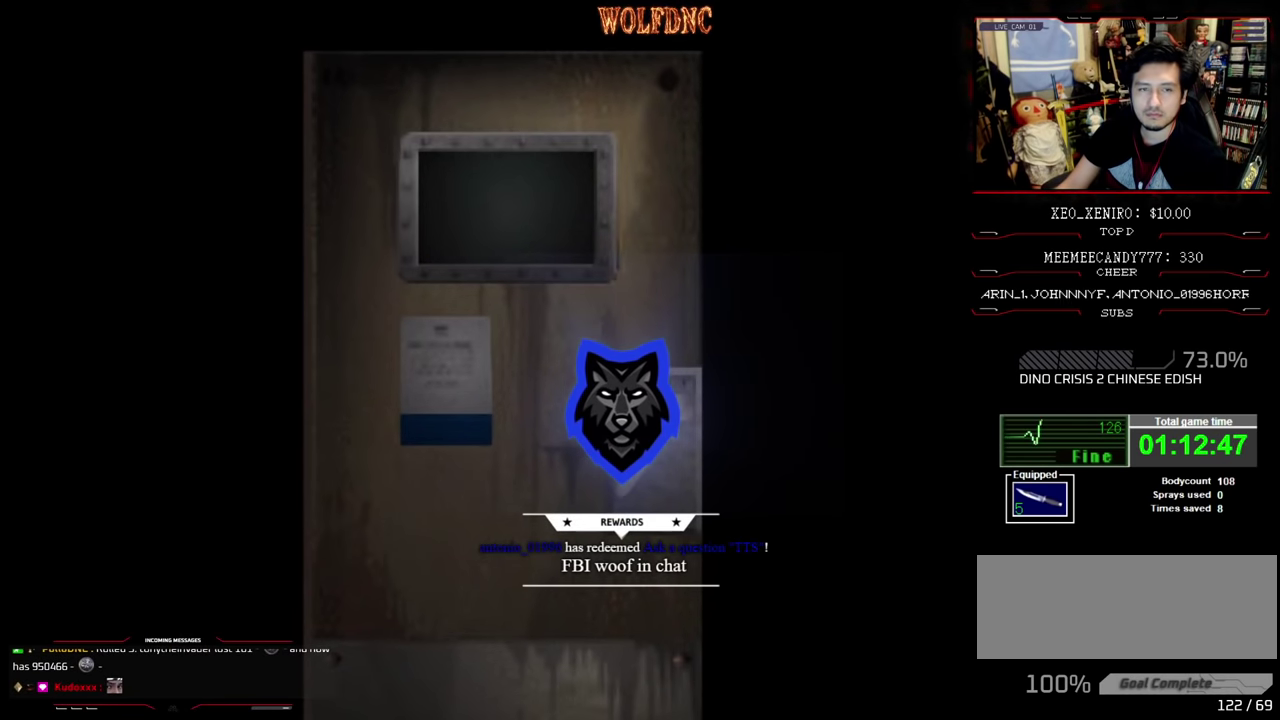
{"buttons": [], "events": []}
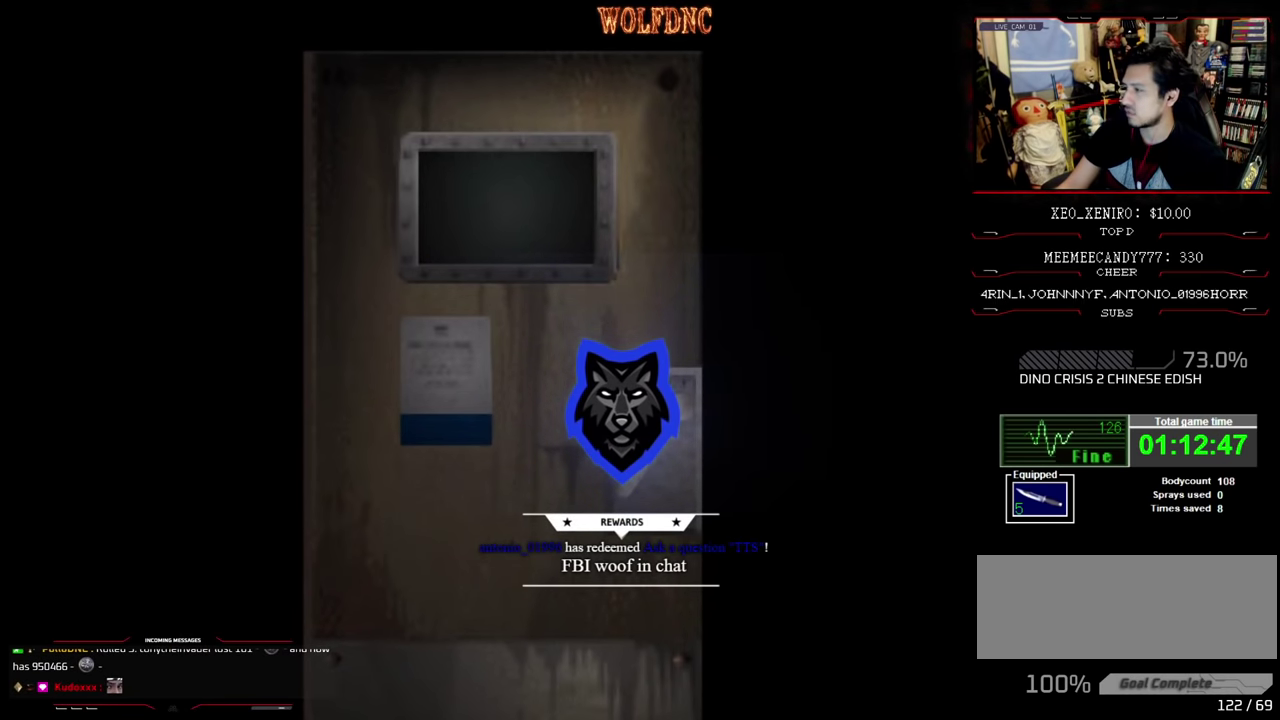
{"buttons": ["CROSS"], "events": [[450, "CROSS", "down"]]}
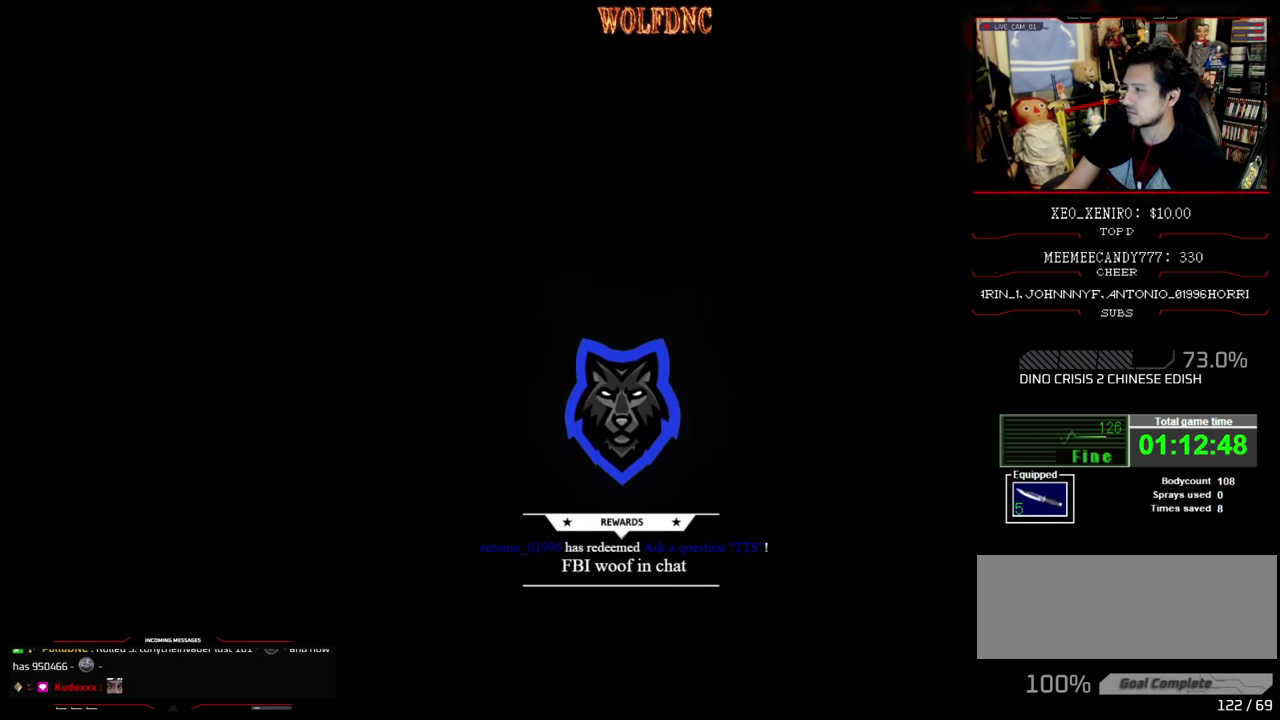
{"buttons": [], "events": [[50, "CROSS", "up"], [233, "CIRCLE", "down"], [316, "CIRCLE", "up"]]}
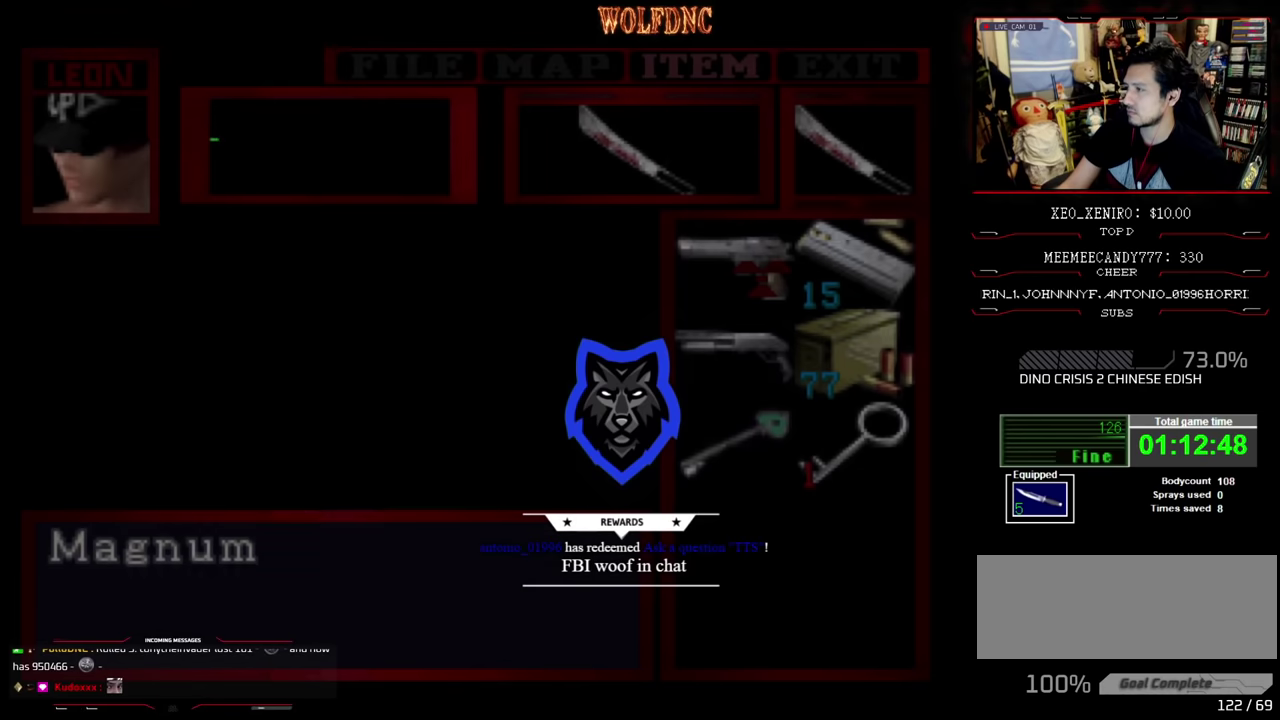
{"buttons": [], "events": []}
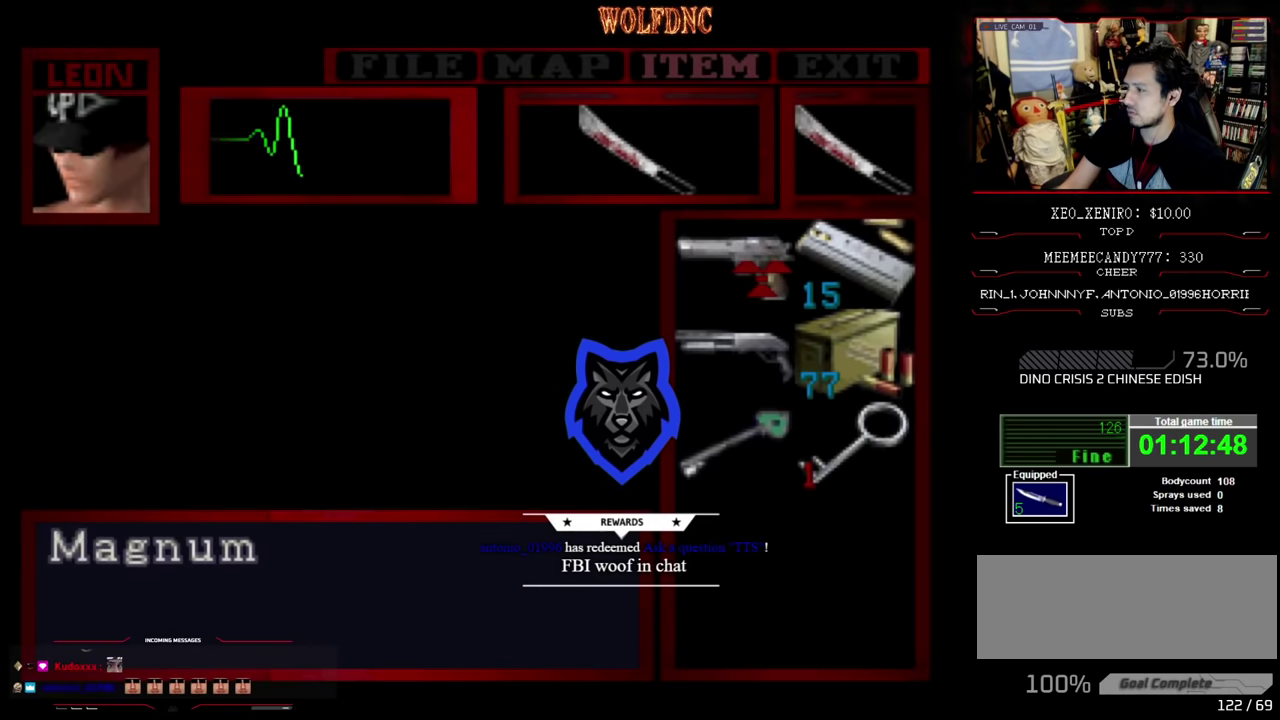
{"buttons": ["CIRCLE"], "events": [[367, "CIRCLE", "down"]]}
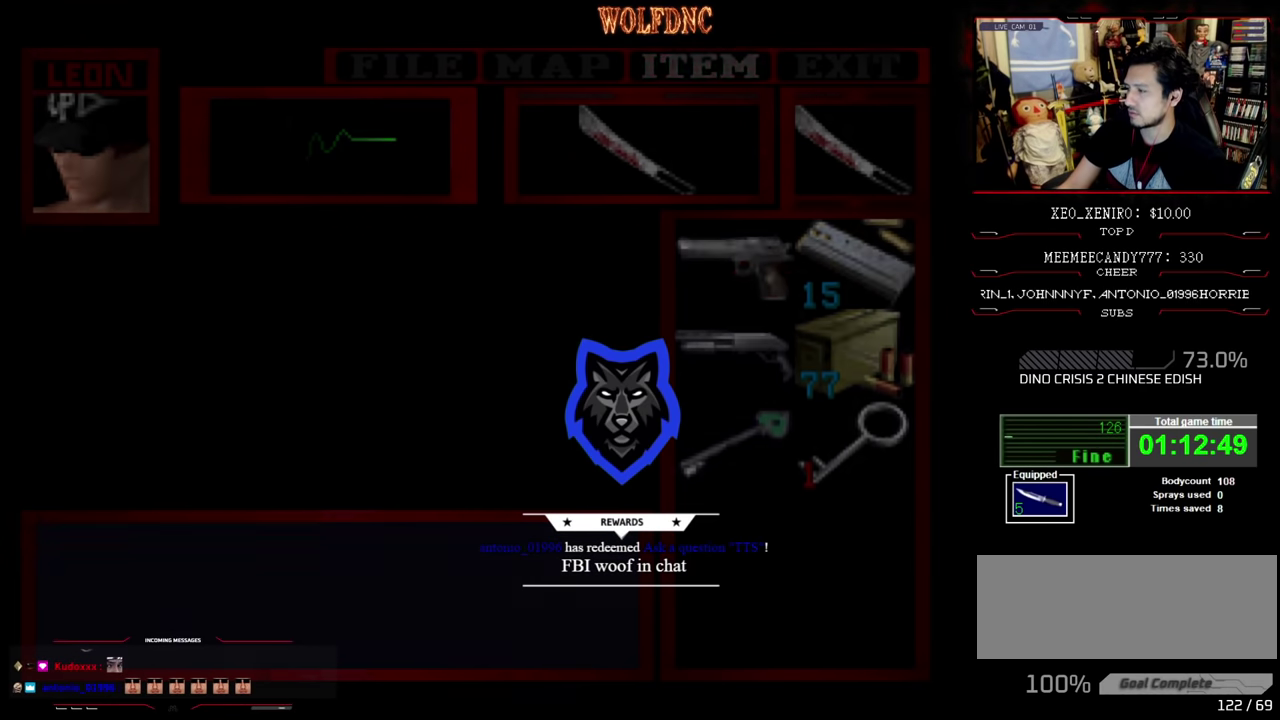
{"buttons": ["SQUARE", "DPAD_UP", "DPAD_RIGHT"], "events": [[50, "CIRCLE", "up"], [133, "DPAD_UP", "down"], [183, "SQUARE", "down"], [367, "DPAD_RIGHT", "down"]]}
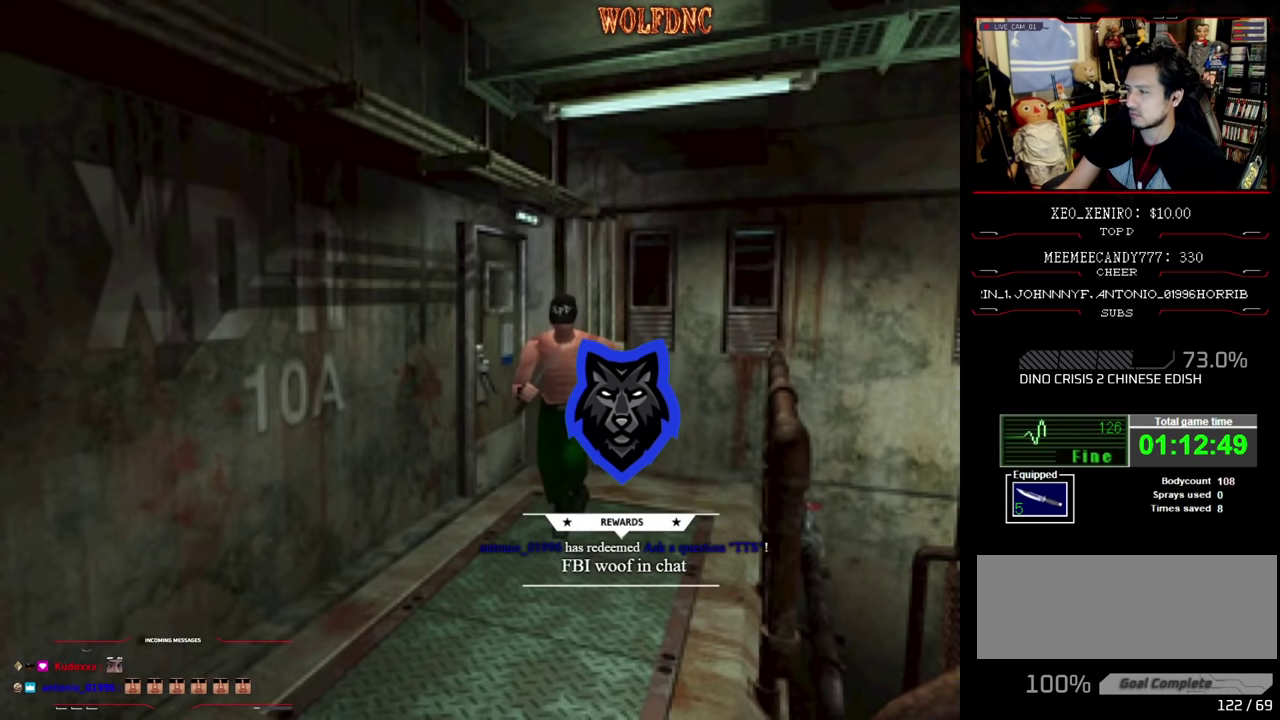
{"buttons": ["SQUARE", "DPAD_UP", "DPAD_LEFT"], "events": [[67, "DPAD_RIGHT", "up"], [200, "DPAD_LEFT", "down"]]}
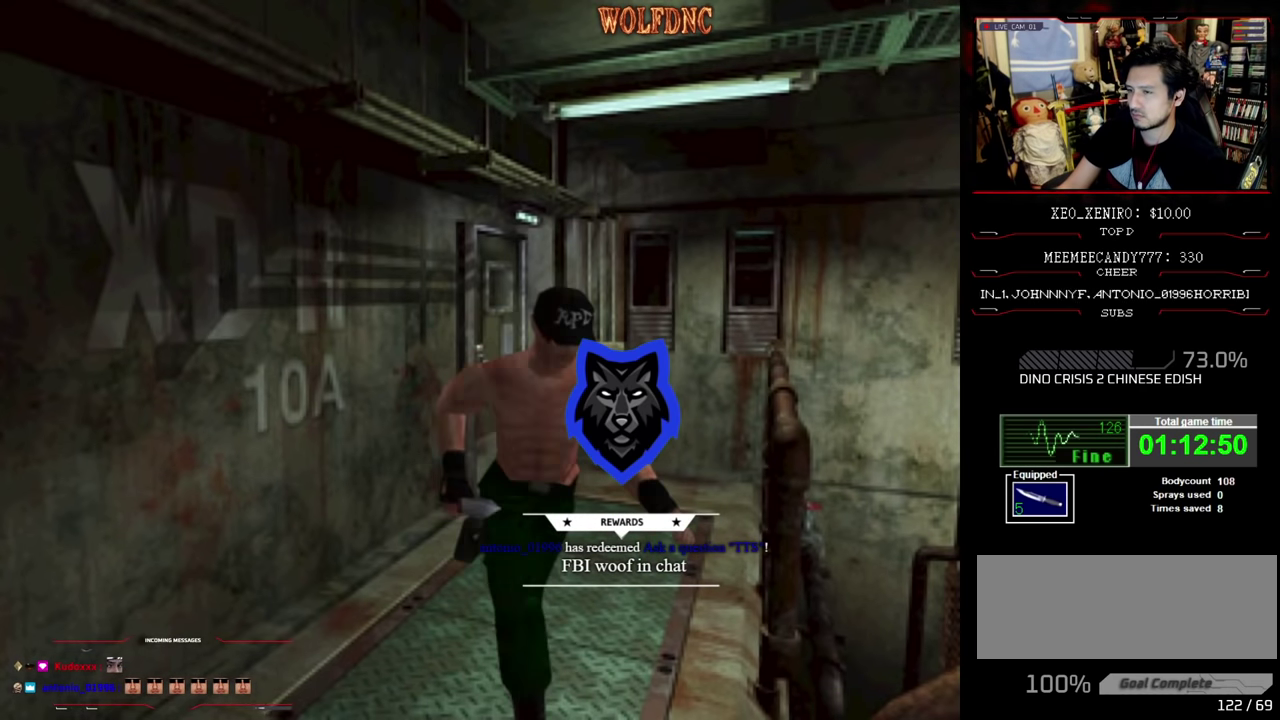
{"buttons": ["SQUARE", "DPAD_UP"], "events": [[83, "DPAD_LEFT", "up"], [167, "DPAD_LEFT", "down"], [400, "DPAD_LEFT", "up"]]}
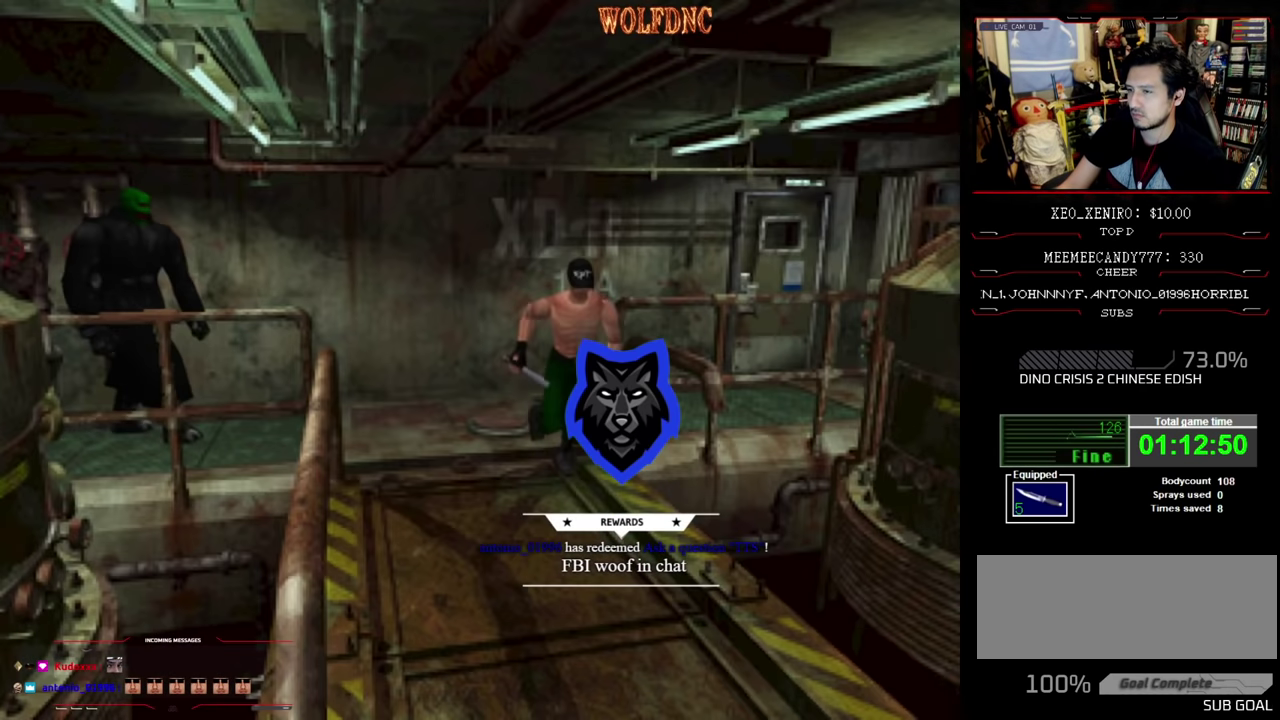
{"buttons": ["SQUARE", "DPAD_UP"], "events": []}
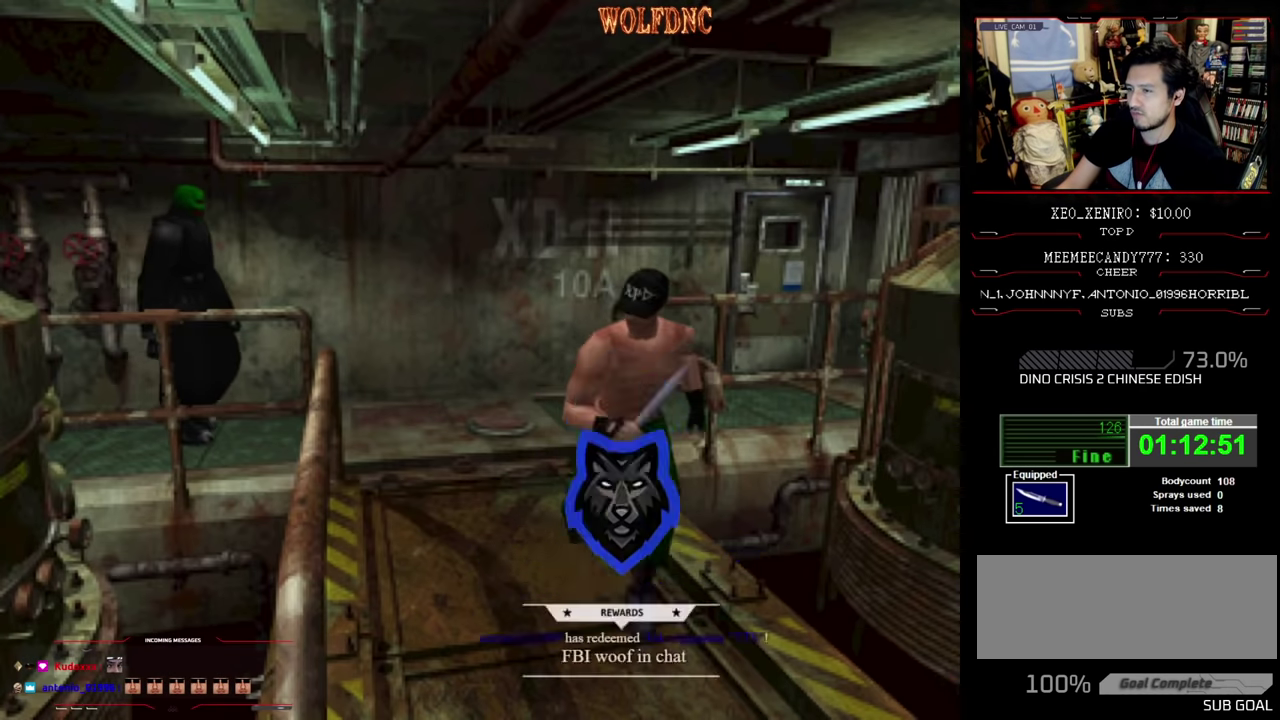
{"buttons": ["DPAD_DOWN"], "events": [[50, "DPAD_UP", "up"], [50, "SQUARE", "up"], [150, "DPAD_DOWN", "down"]]}
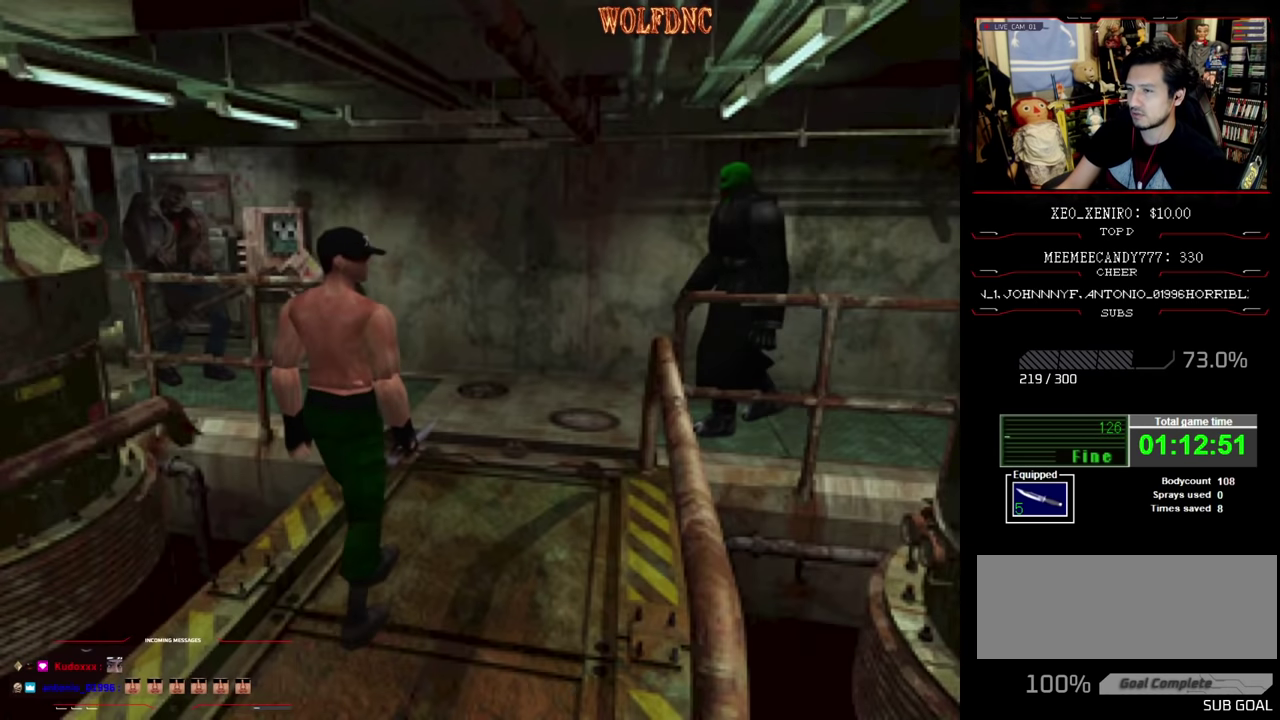
{"buttons": ["SQUARE", "DPAD_UP"], "events": [[67, "DPAD_DOWN", "up"], [117, "DPAD_LEFT", "down"], [117, "SQUARE", "down"], [167, "DPAD_UP", "down"], [317, "DPAD_LEFT", "up"]]}
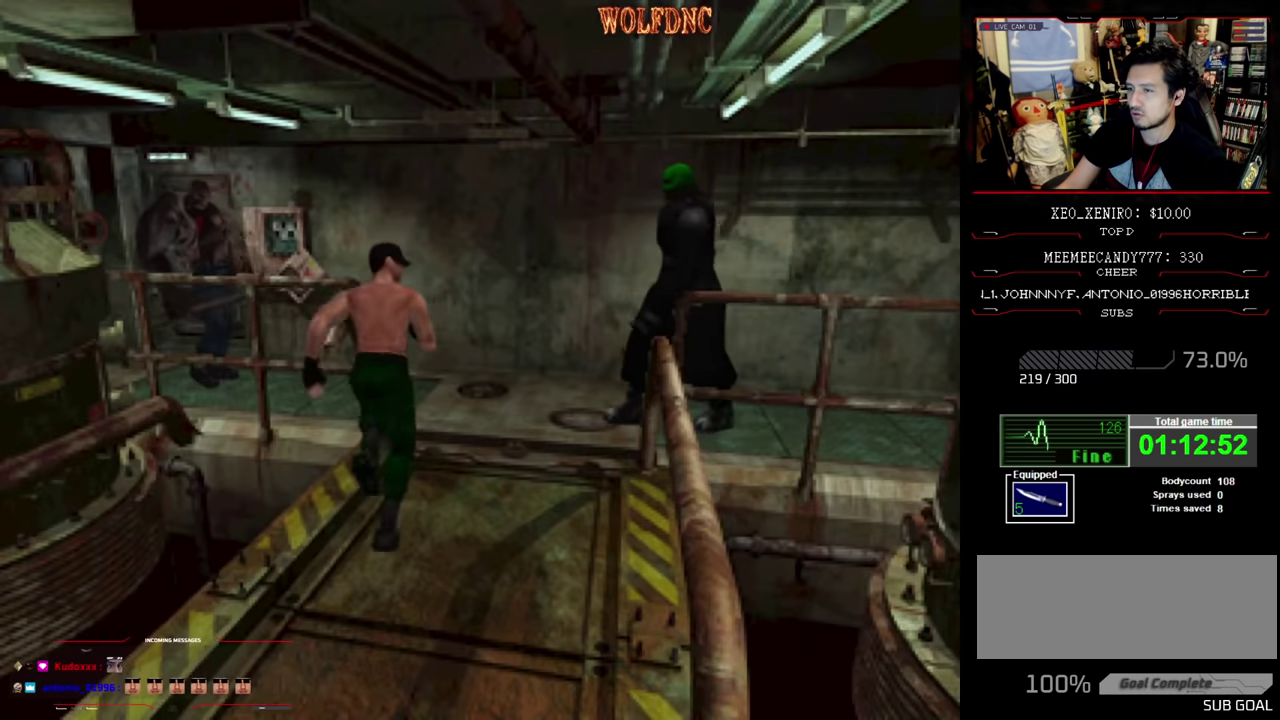
{"buttons": ["SQUARE", "DPAD_UP", "DPAD_LEFT"], "events": [[467, "DPAD_LEFT", "down"]]}
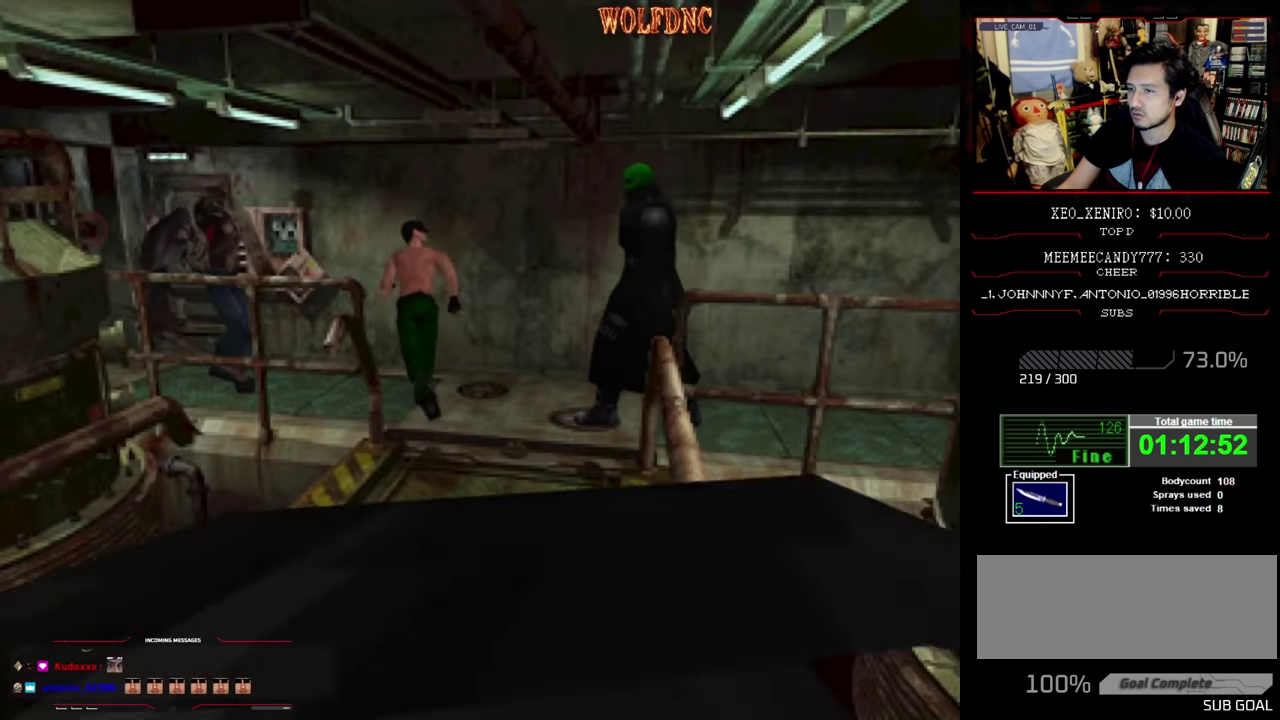
{"buttons": ["SQUARE", "DPAD_UP", "DPAD_RIGHT"], "events": [[300, "DPAD_LEFT", "up"], [433, "DPAD_RIGHT", "down"]]}
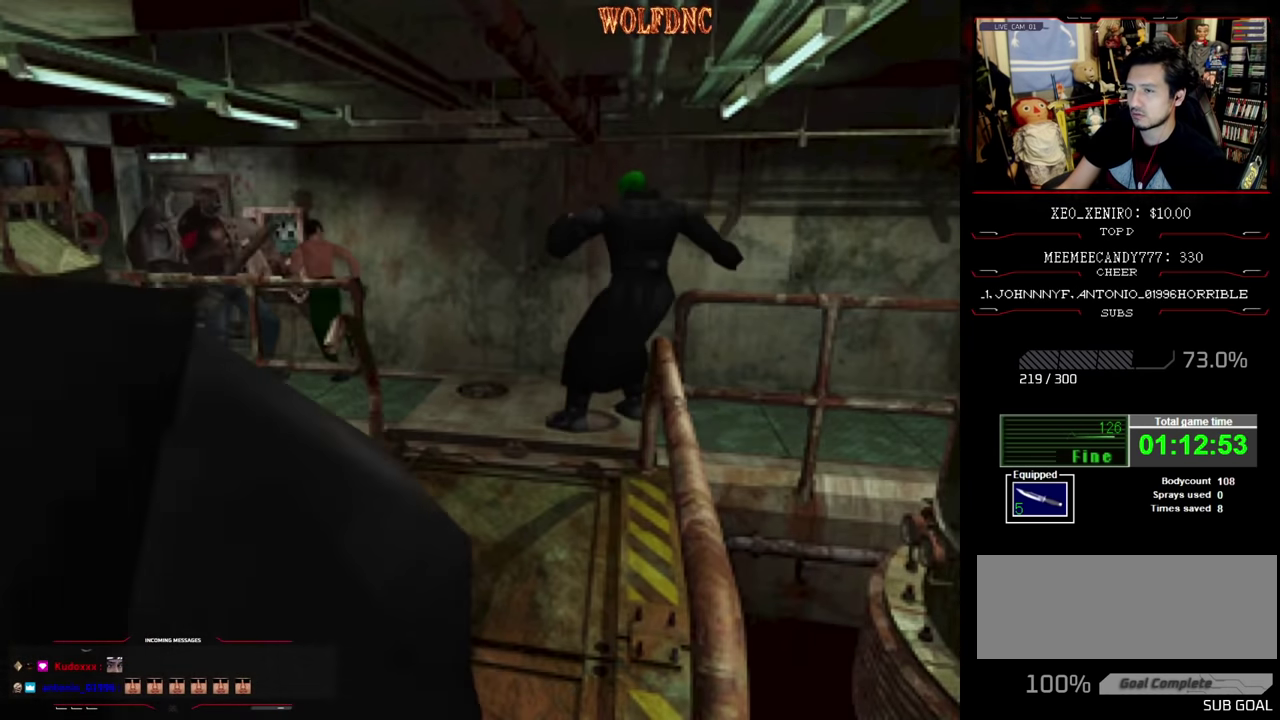
{"buttons": ["SQUARE", "DPAD_UP"], "events": [[67, "DPAD_RIGHT", "up"], [117, "DPAD_LEFT", "down"], [217, "CROSS", "down"], [267, "CROSS", "up"], [400, "DPAD_LEFT", "up"]]}
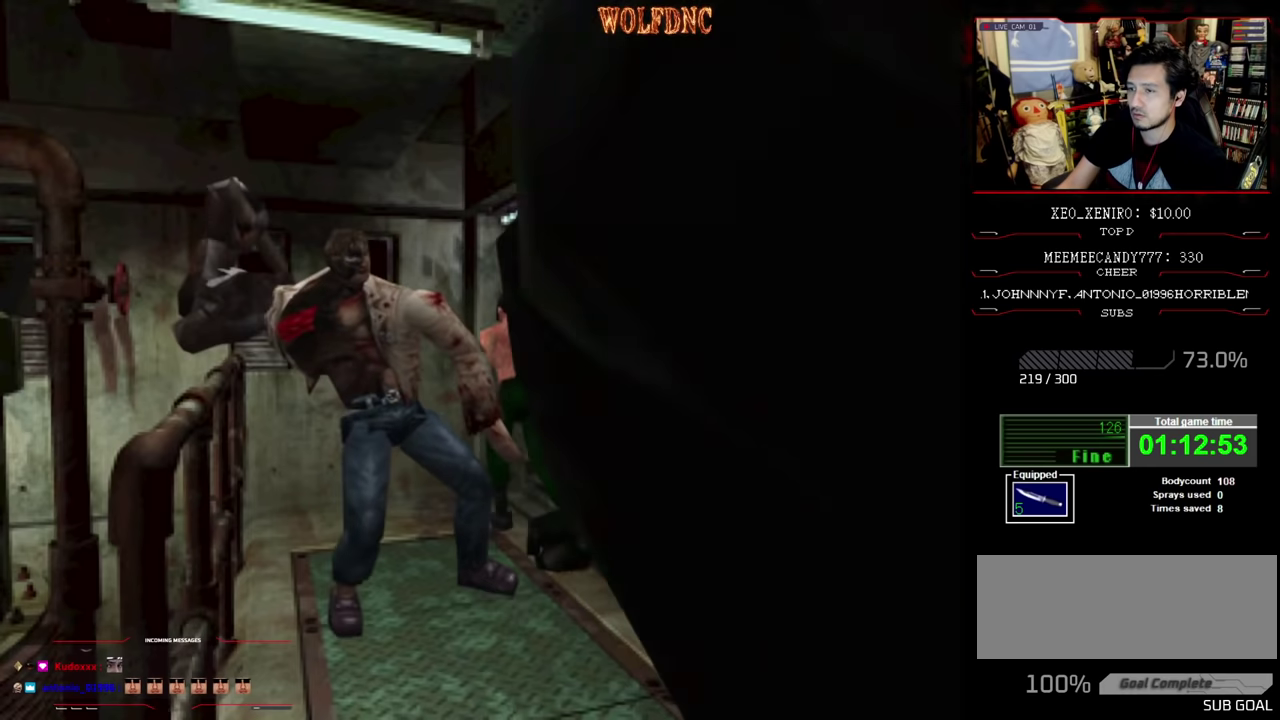
{"buttons": ["CROSS", "SQUARE", "DPAD_RIGHT"], "events": [[133, "CROSS", "down"], [133, "DPAD_RIGHT", "down"], [183, "CROSS", "up"], [233, "CROSS", "down"], [317, "CROSS", "up"], [367, "CROSS", "down"], [417, "DPAD_UP", "up"]]}
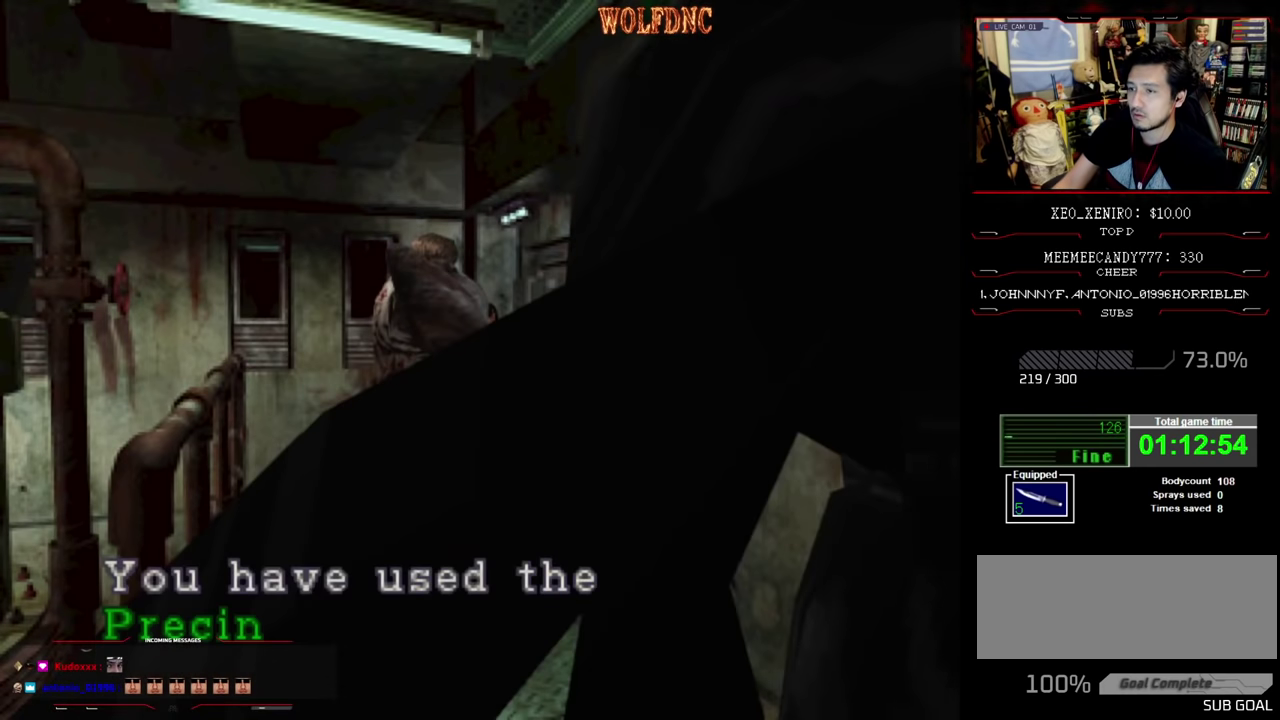
{"buttons": ["CROSS"], "events": [[17, "CROSS", "up"], [150, "DPAD_UP", "down"], [200, "CROSS", "down"], [300, "CROSS", "up"], [333, "DPAD_UP", "up"], [383, "DPAD_RIGHT", "up"], [383, "SQUARE", "up"], [483, "CROSS", "down"]]}
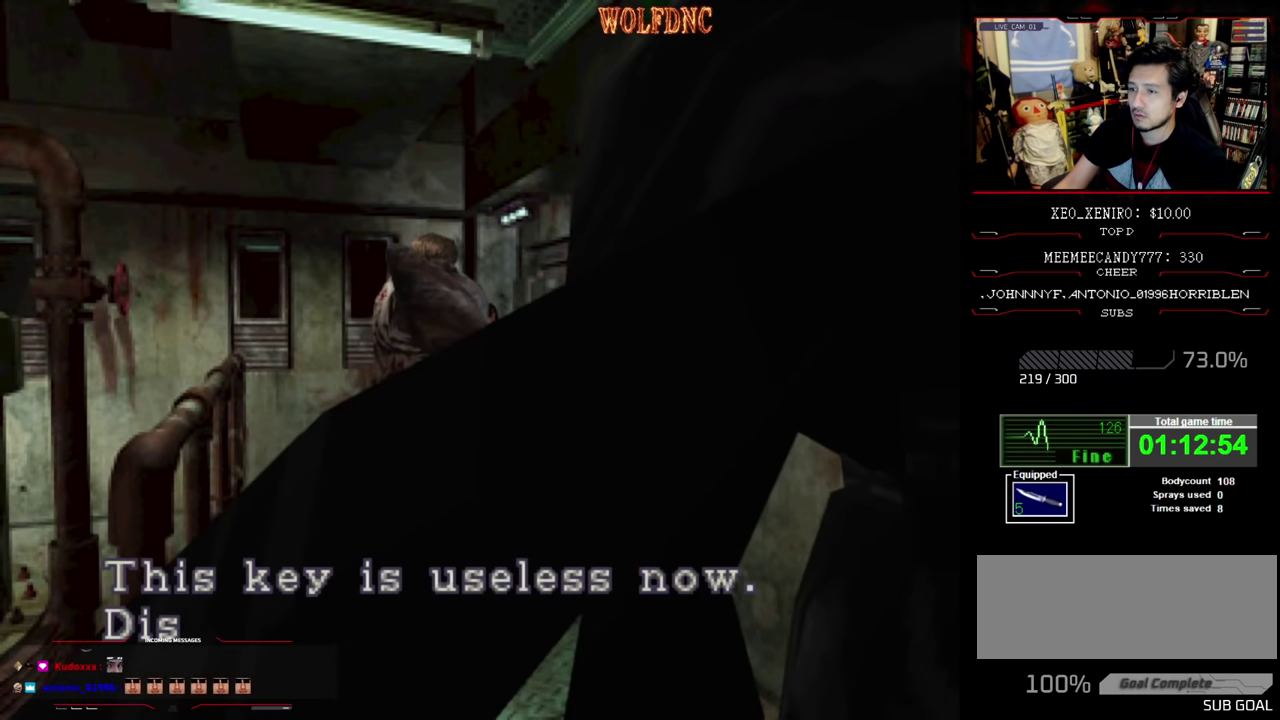
{"buttons": [], "events": [[217, "CROSS", "up"], [317, "CROSS", "down"], [400, "CROSS", "up"]]}